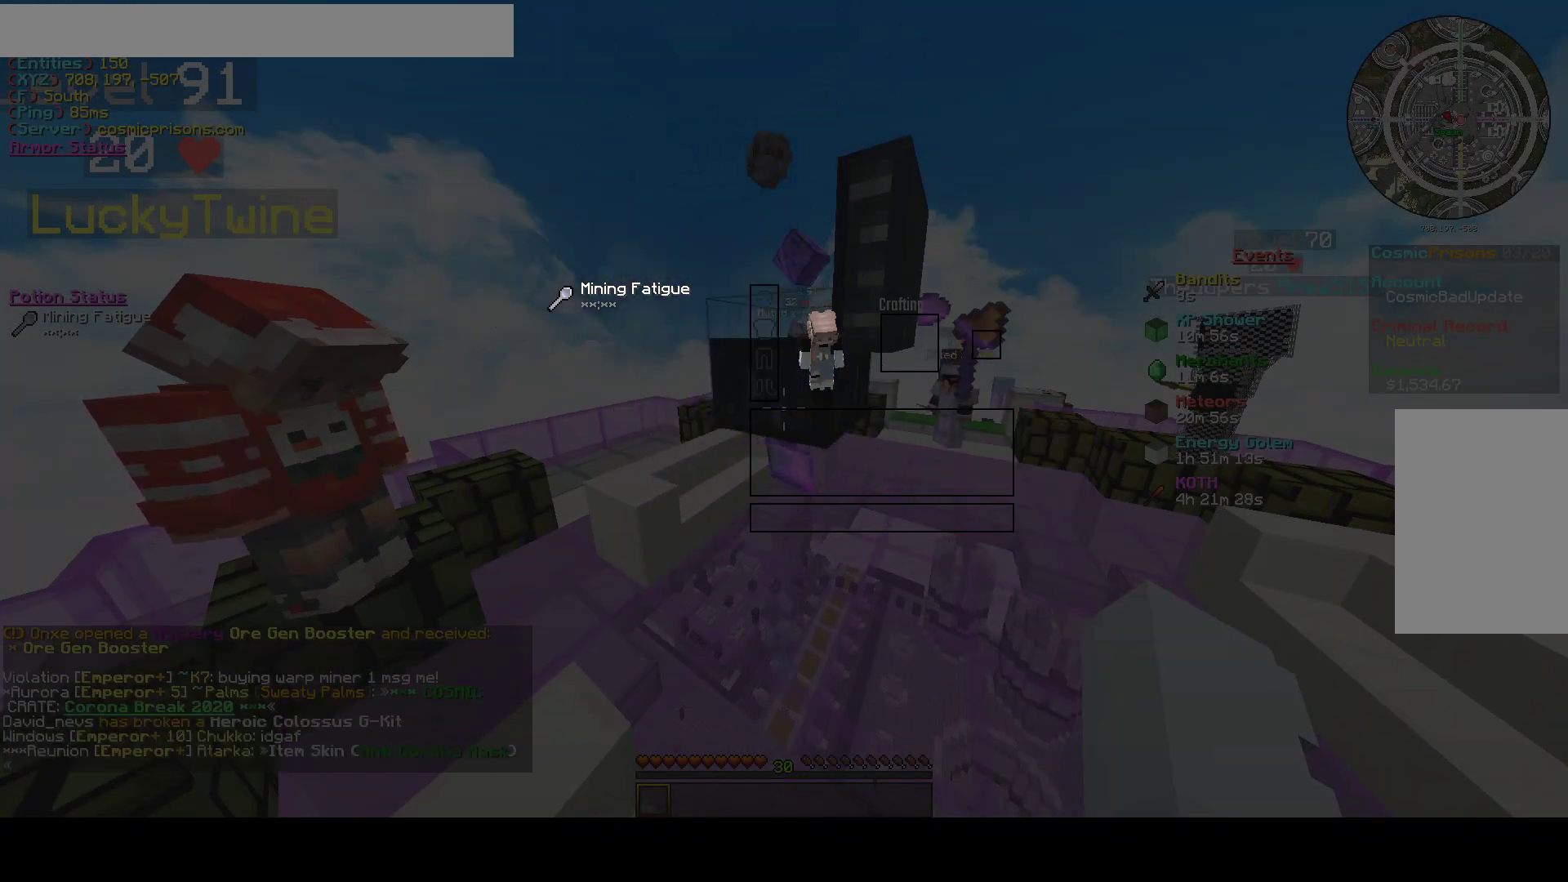
Gameplay with keyboard and mouse; each line is a JSON object with the keys and mouse buttons held at the frame after it. "events" lists presses ("down") and releases ("up") of "a", "d", "s", "w", "mouse_left" and "mouse_right" between this image and that frame as [ms after this image, input, new state], when the widget could be followed in between. "mouse_left", "mouse_right" = the "left", "right" buttons of the "mouse" list. No other keys are recorded. Fast repeated clicks can show as one long hold. Mouse movement is not recorded.
{"keys": [], "mouse": [], "events": [[367, "mouse_left", "down"], [467, "mouse_left", "up"]]}
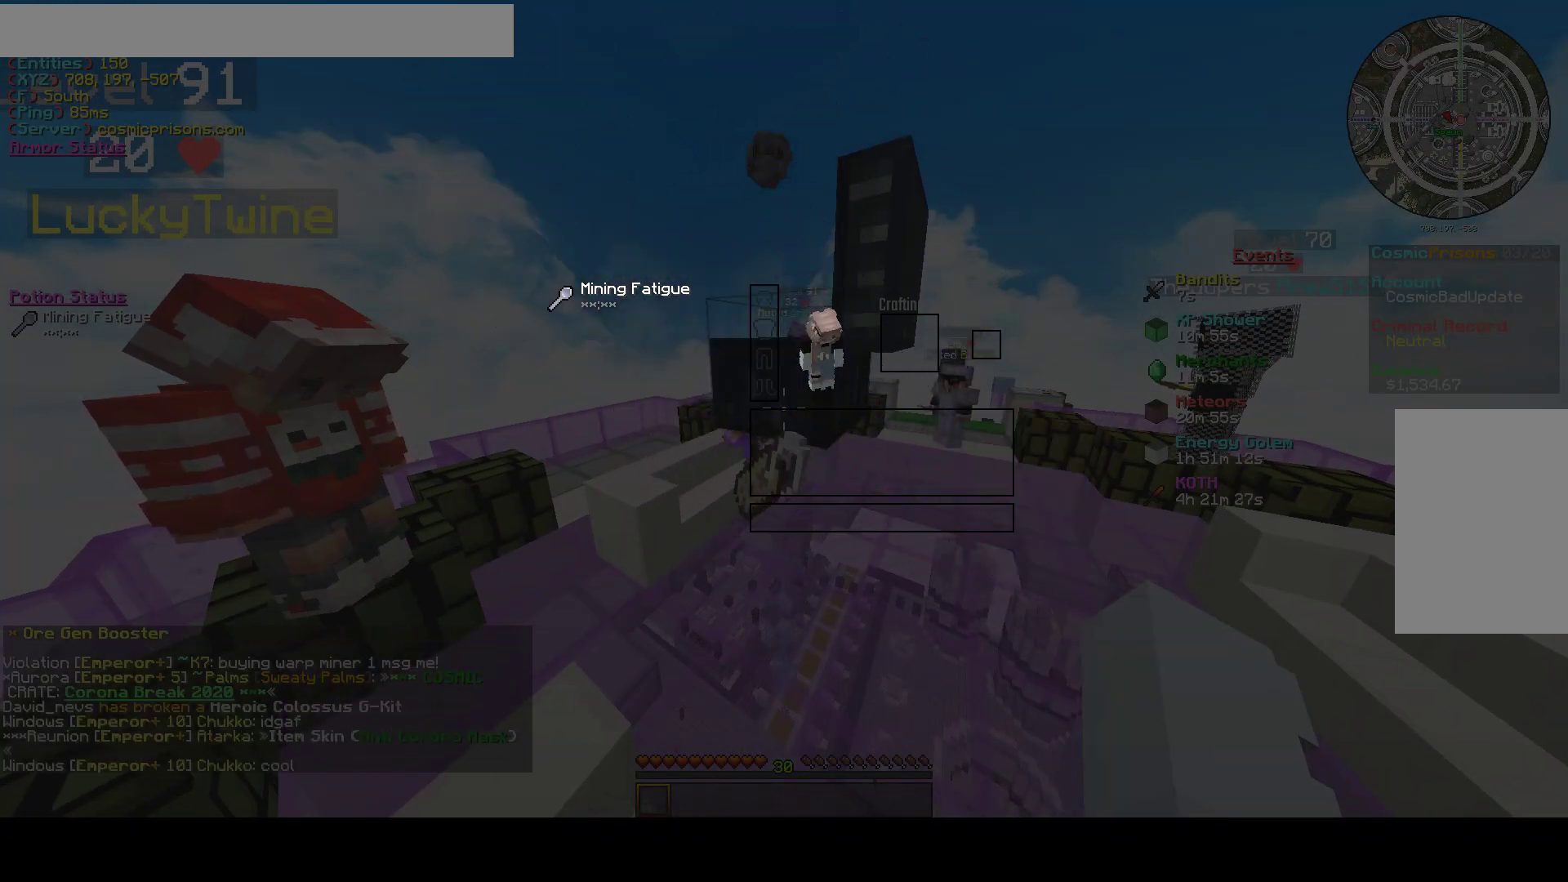
{"keys": [], "mouse": [], "events": []}
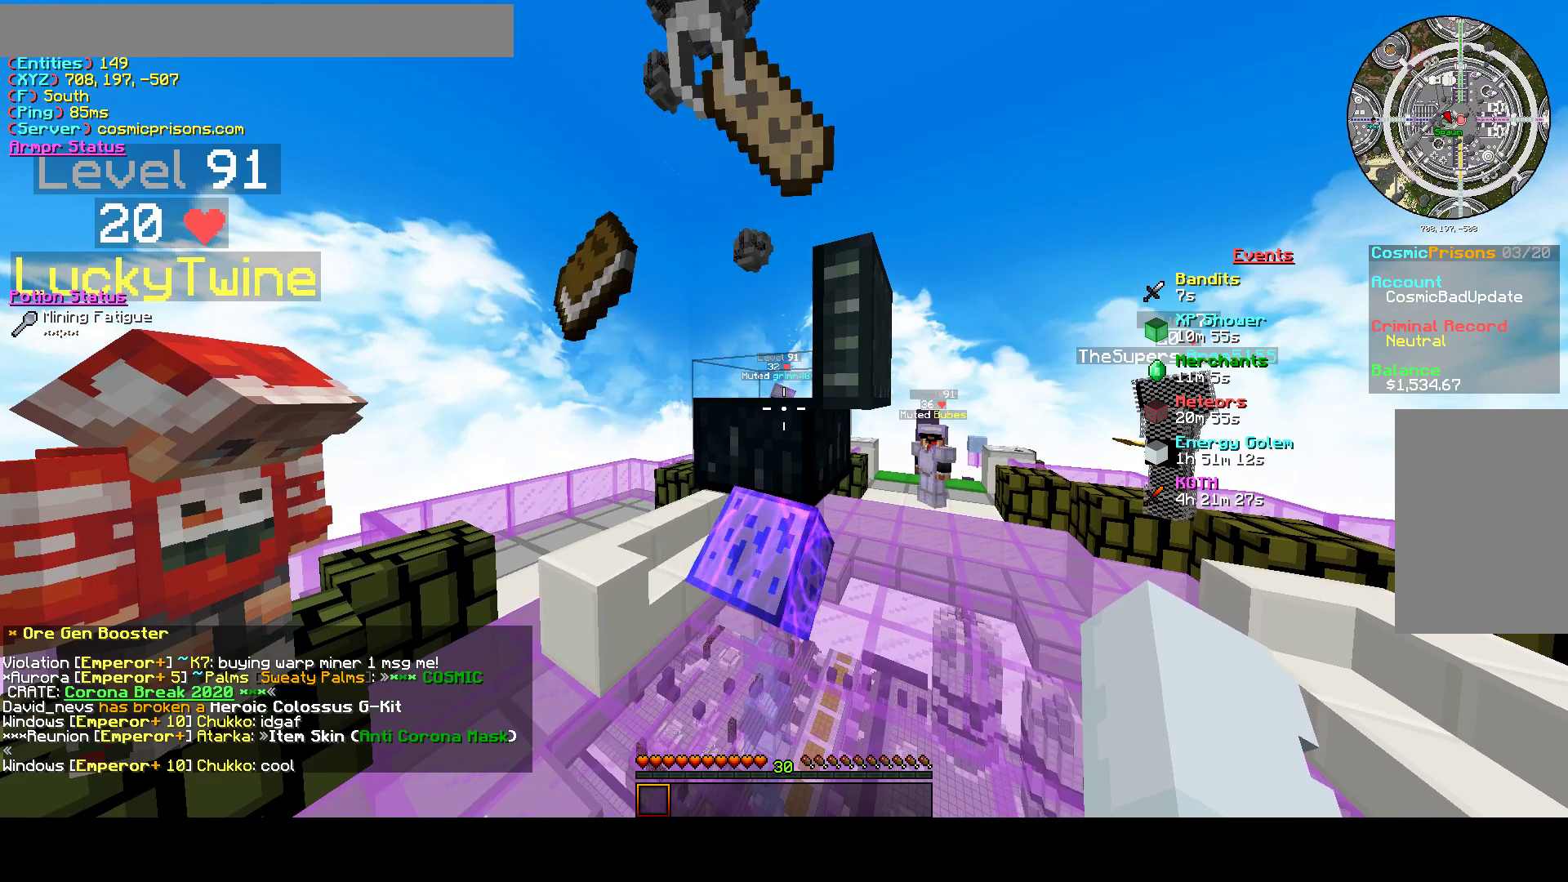
{"keys": [], "mouse": ["left"], "events": [[67, "mouse_left", "down"], [200, "mouse_left", "up"], [300, "mouse_left", "down"]]}
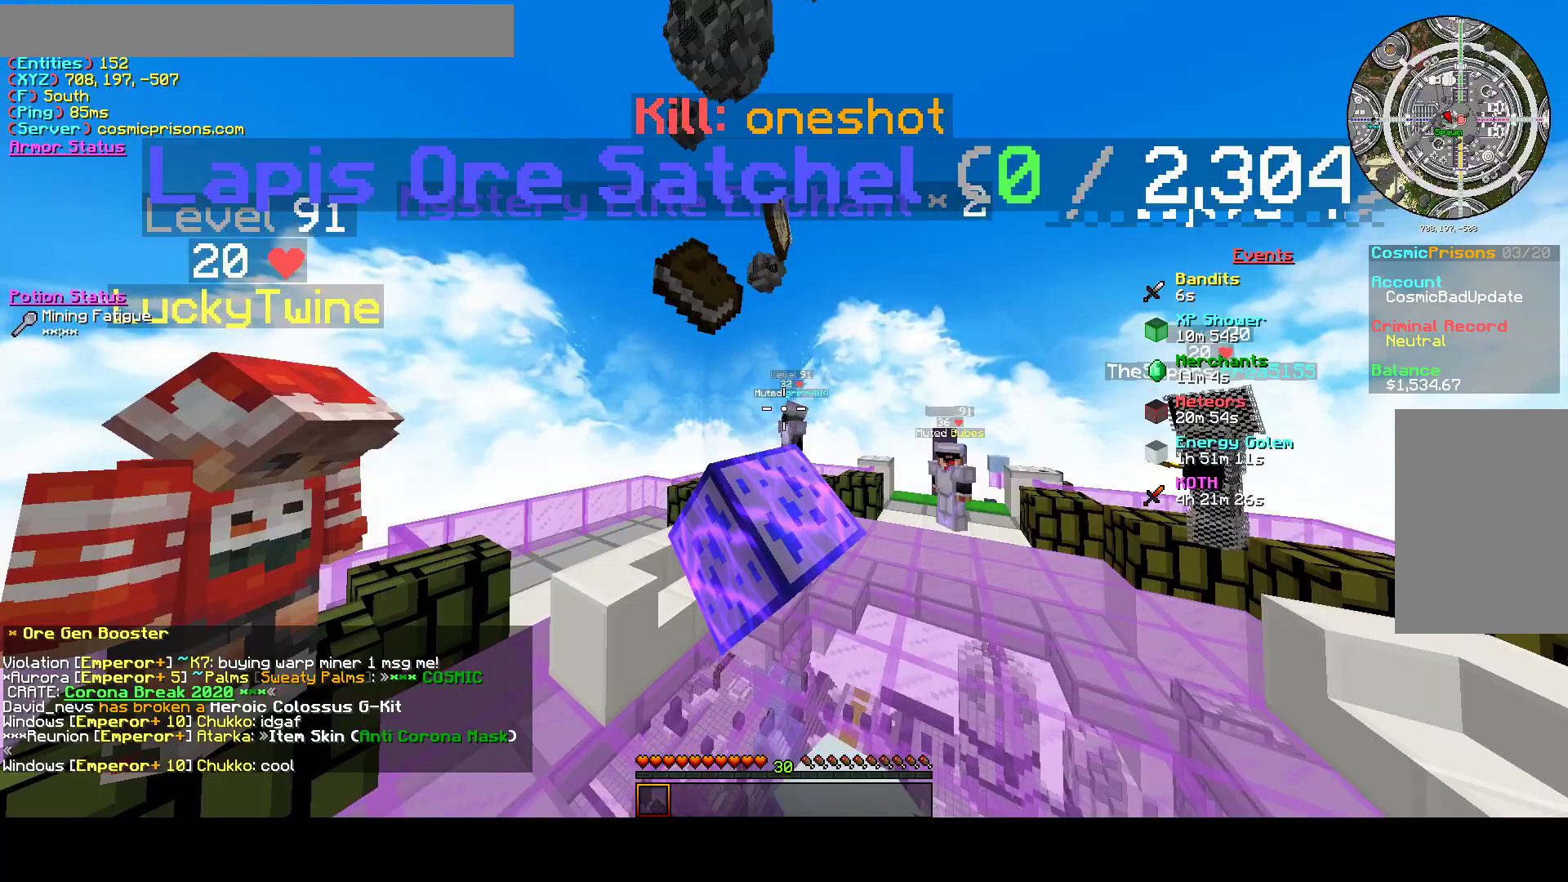
{"keys": [], "mouse": [], "events": [[233, "mouse_left", "up"]]}
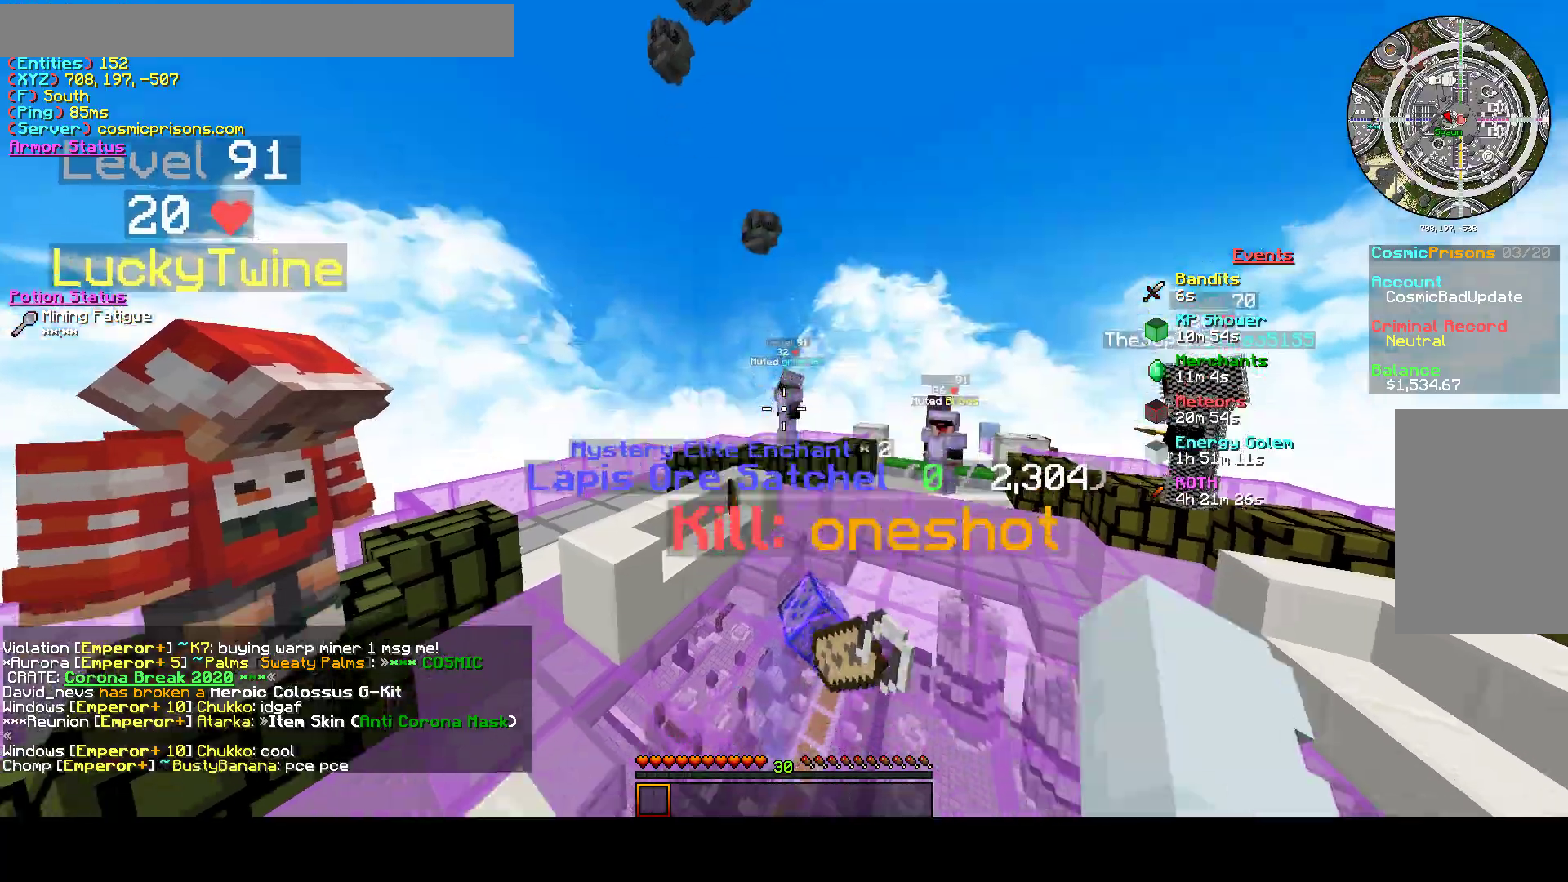
{"keys": ["d"], "mouse": [], "events": [[233, "w", "down"], [300, "mouse_left", "down"], [400, "d", "down"], [467, "w", "up"], [500, "mouse_left", "up"]]}
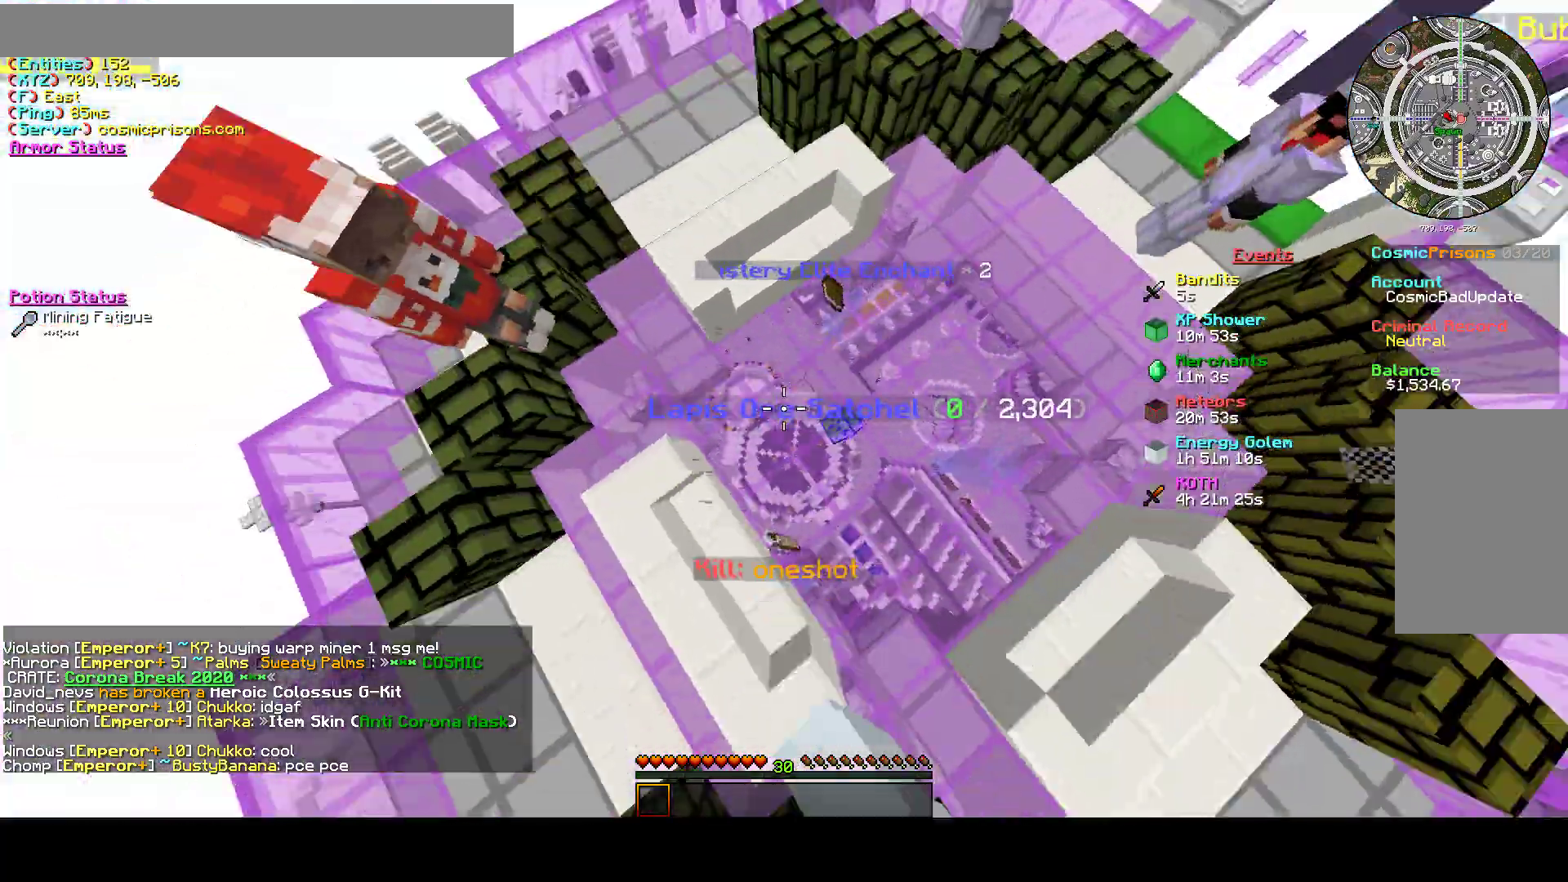
{"keys": ["d"], "mouse": ["left"], "events": [[133, "d", "up"], [167, "mouse_left", "down"], [167, "s", "down"], [267, "a", "down"], [333, "s", "up"], [367, "mouse_left", "up"], [467, "a", "up"], [467, "d", "down"], [467, "mouse_left", "down"]]}
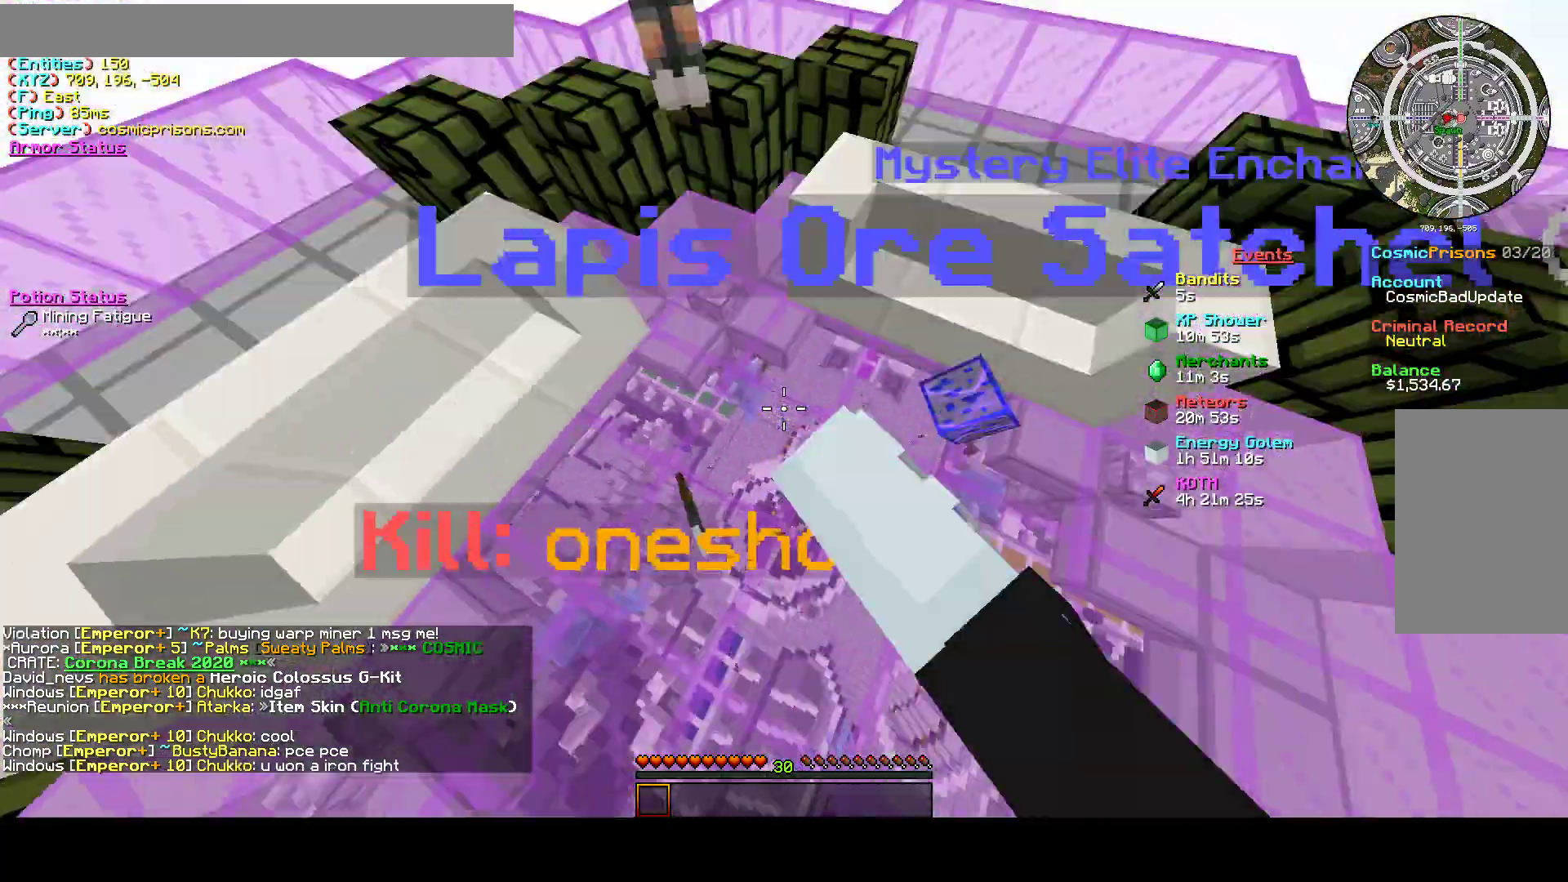
{"keys": ["d"], "mouse": [], "events": [[33, "mouse_left", "up"], [100, "mouse_left", "down"], [233, "mouse_left", "up"], [333, "mouse_left", "down"], [467, "mouse_left", "up"]]}
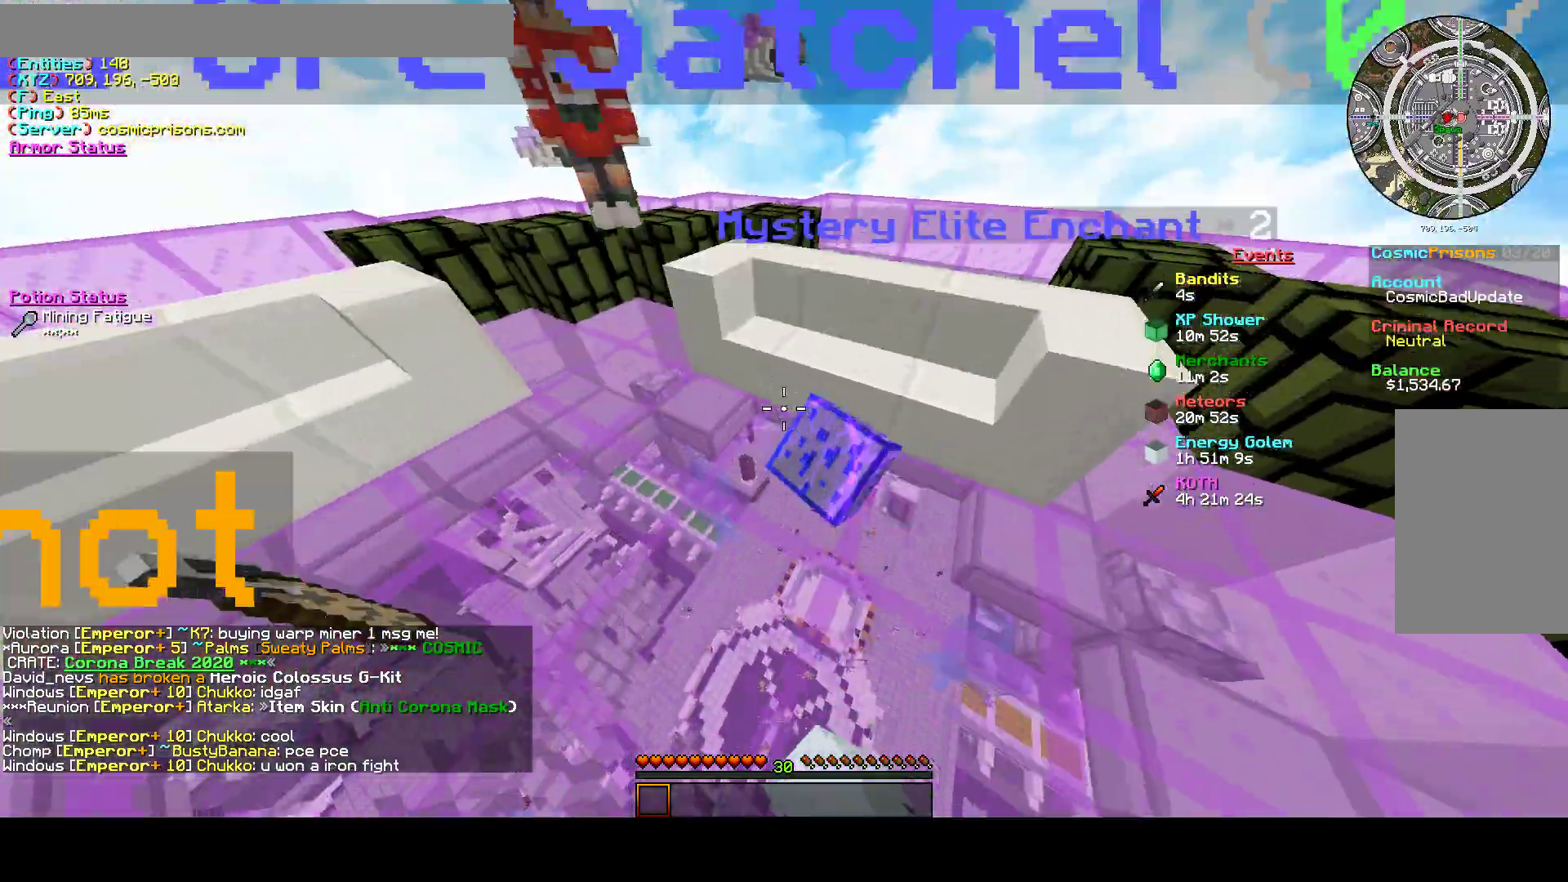
{"keys": ["a"], "mouse": [], "events": [[100, "a", "down"], [100, "d", "up"]]}
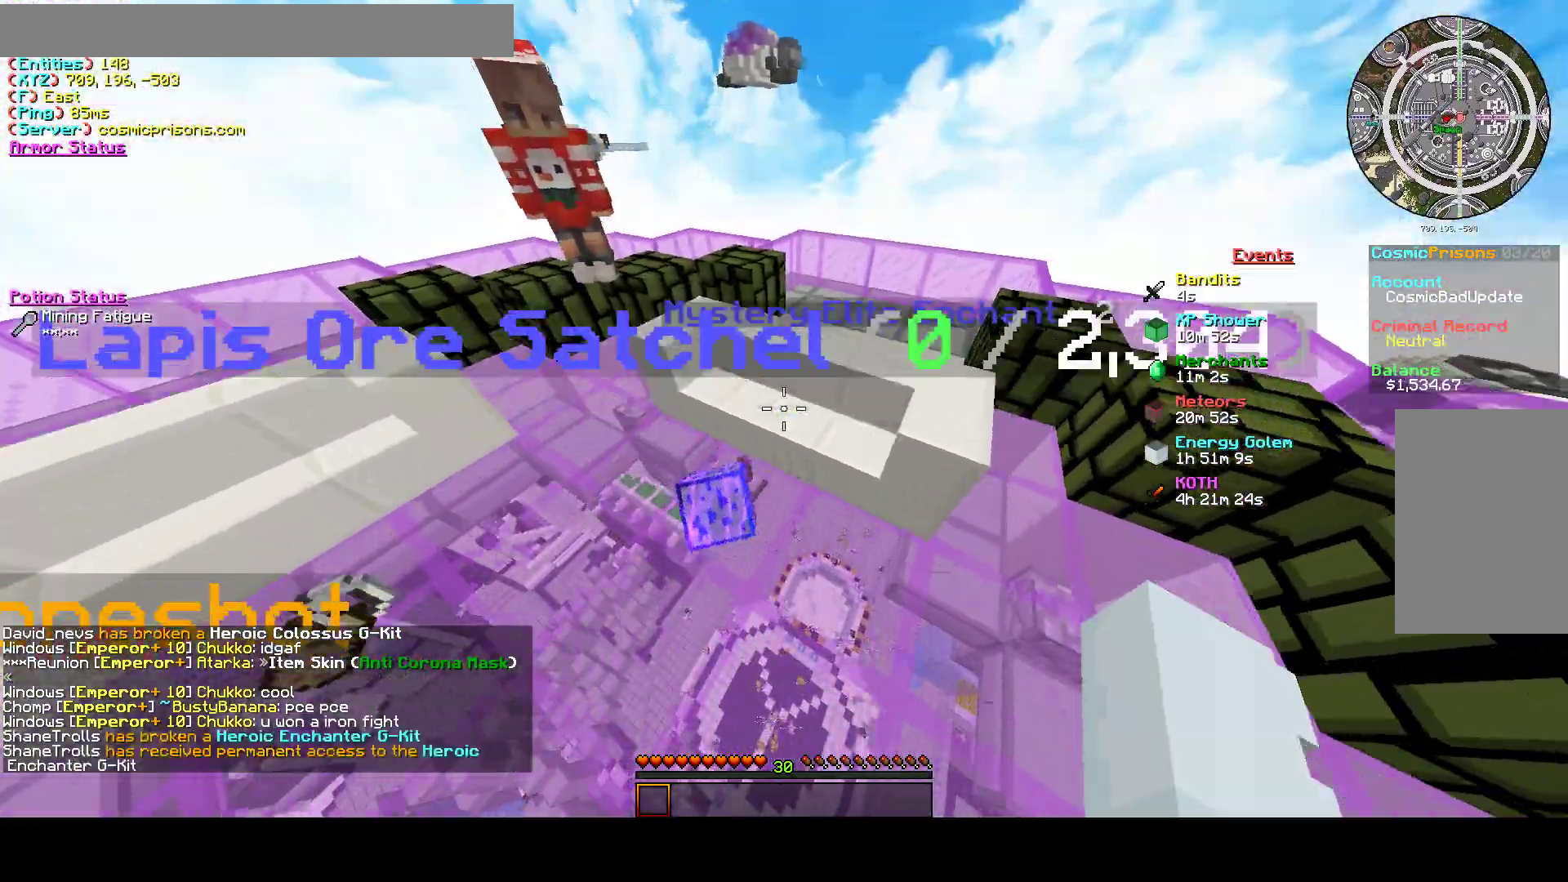
{"keys": ["a"], "mouse": [], "events": []}
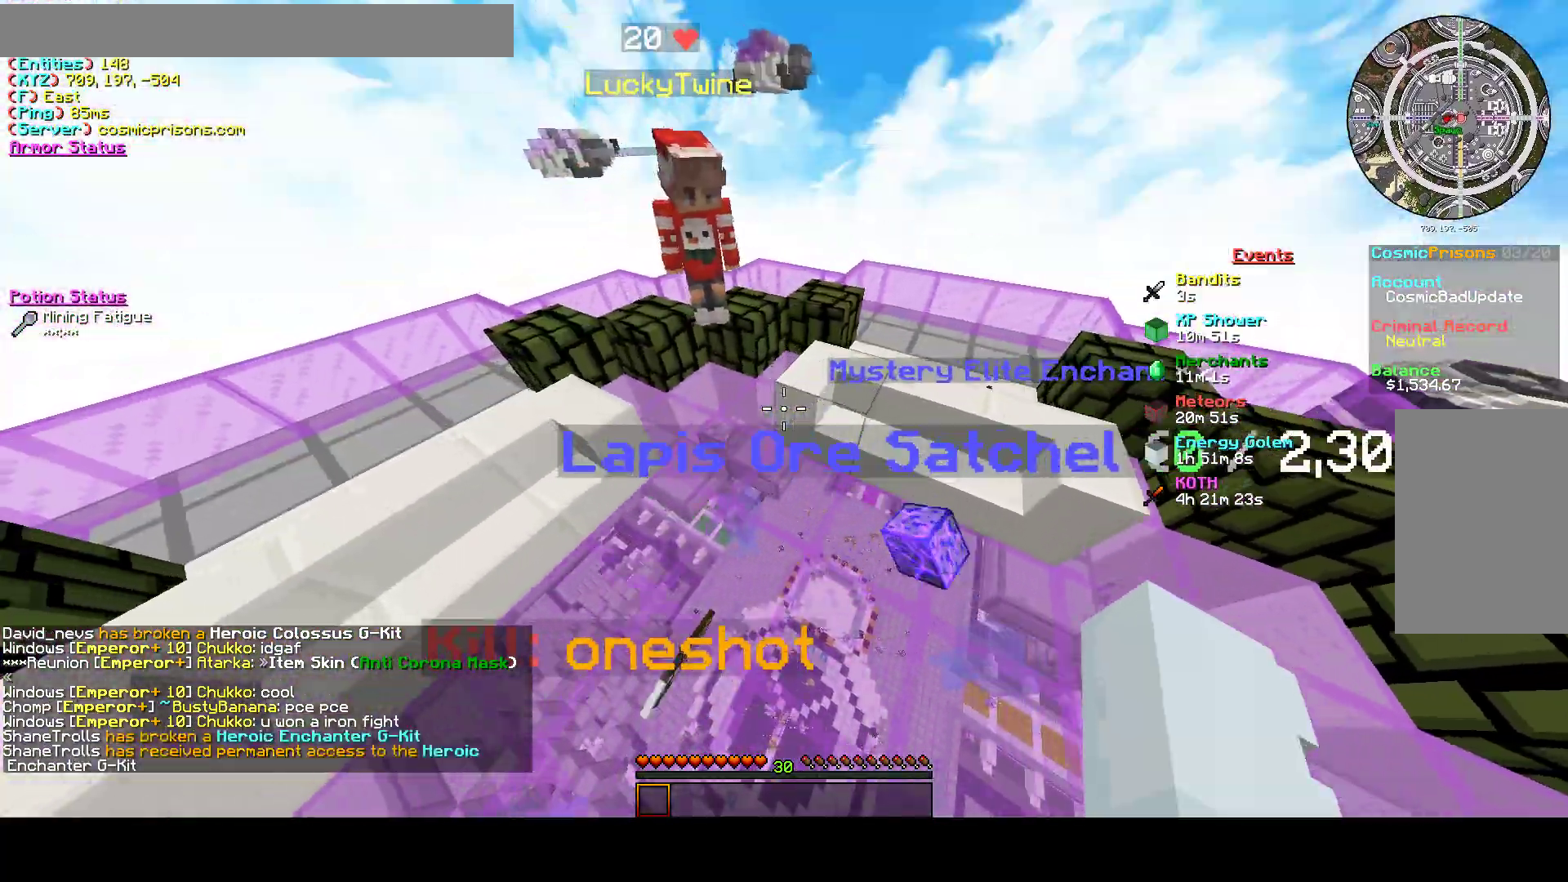
{"keys": ["d"], "mouse": [], "events": [[67, "a", "up"], [133, "d", "down"]]}
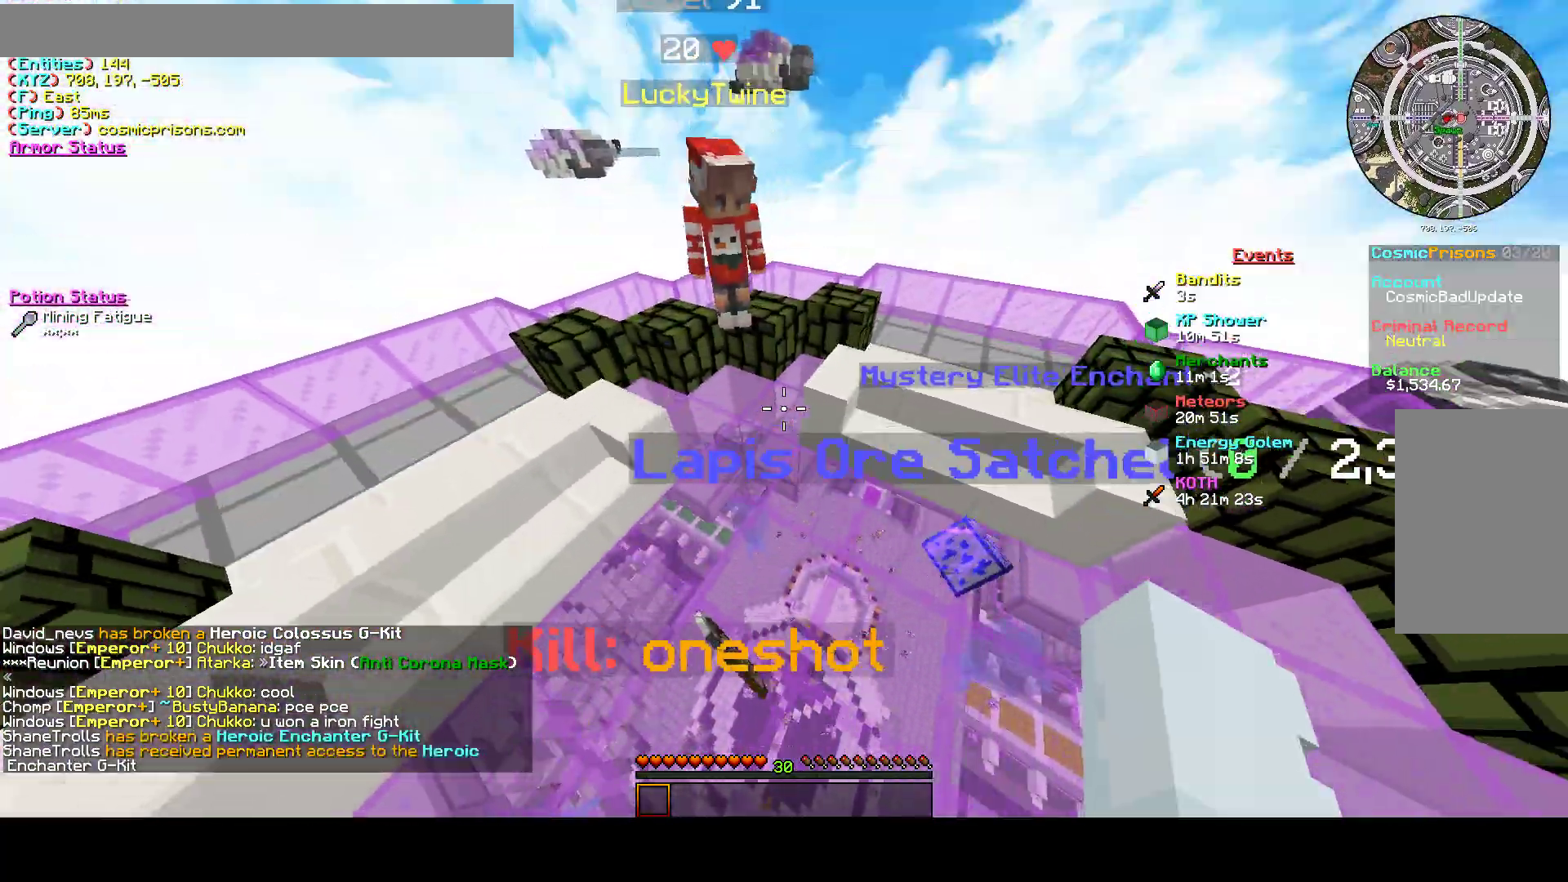
{"keys": [], "mouse": [], "events": [[467, "d", "up"]]}
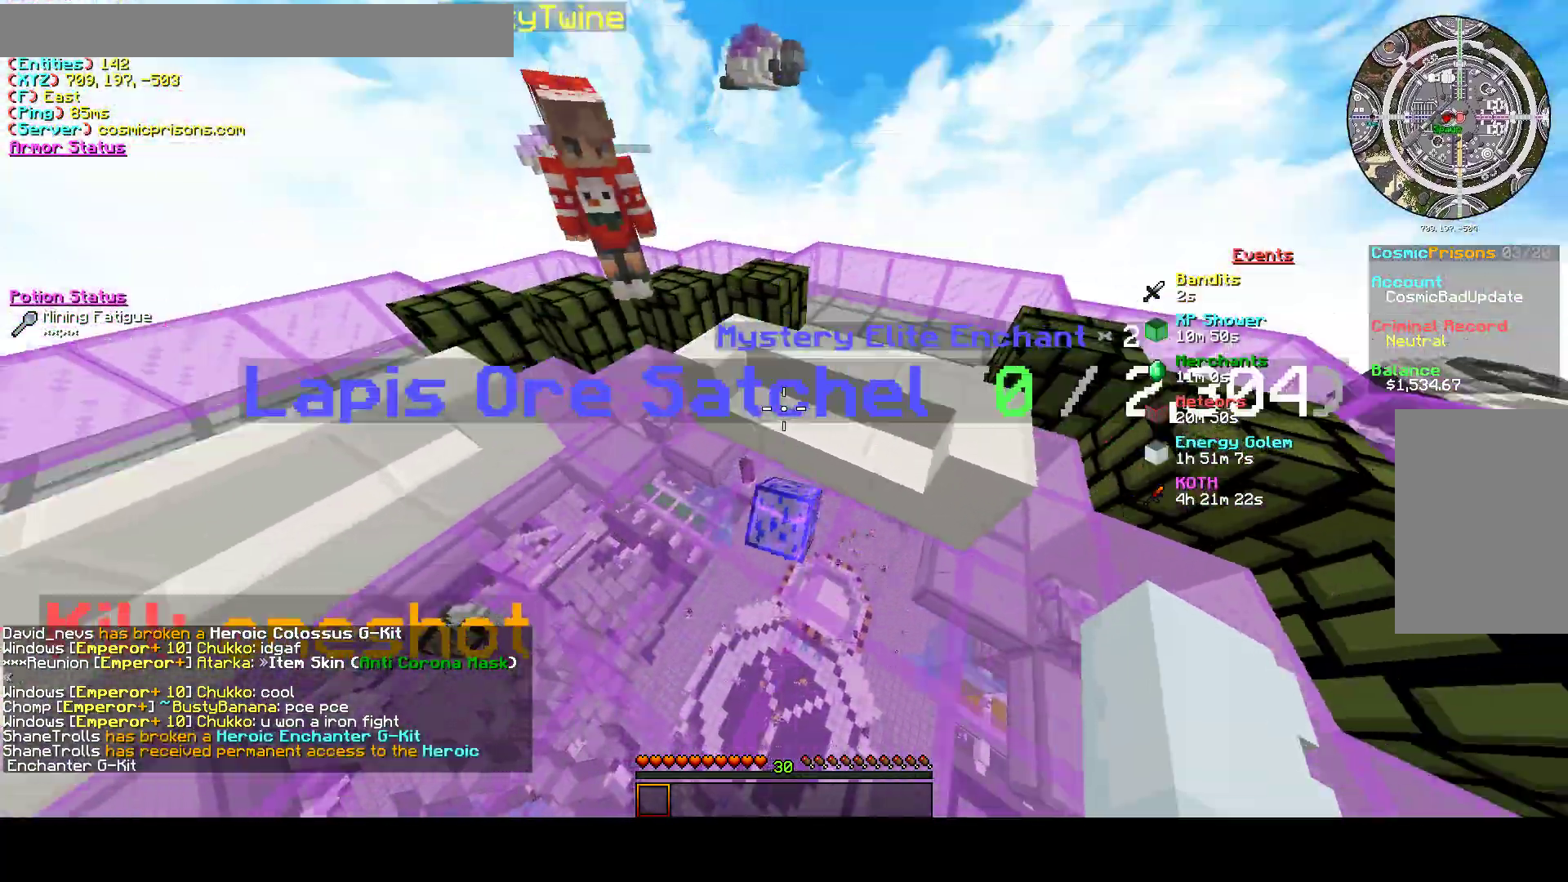
{"keys": ["a"], "mouse": [], "events": [[100, "a", "down"]]}
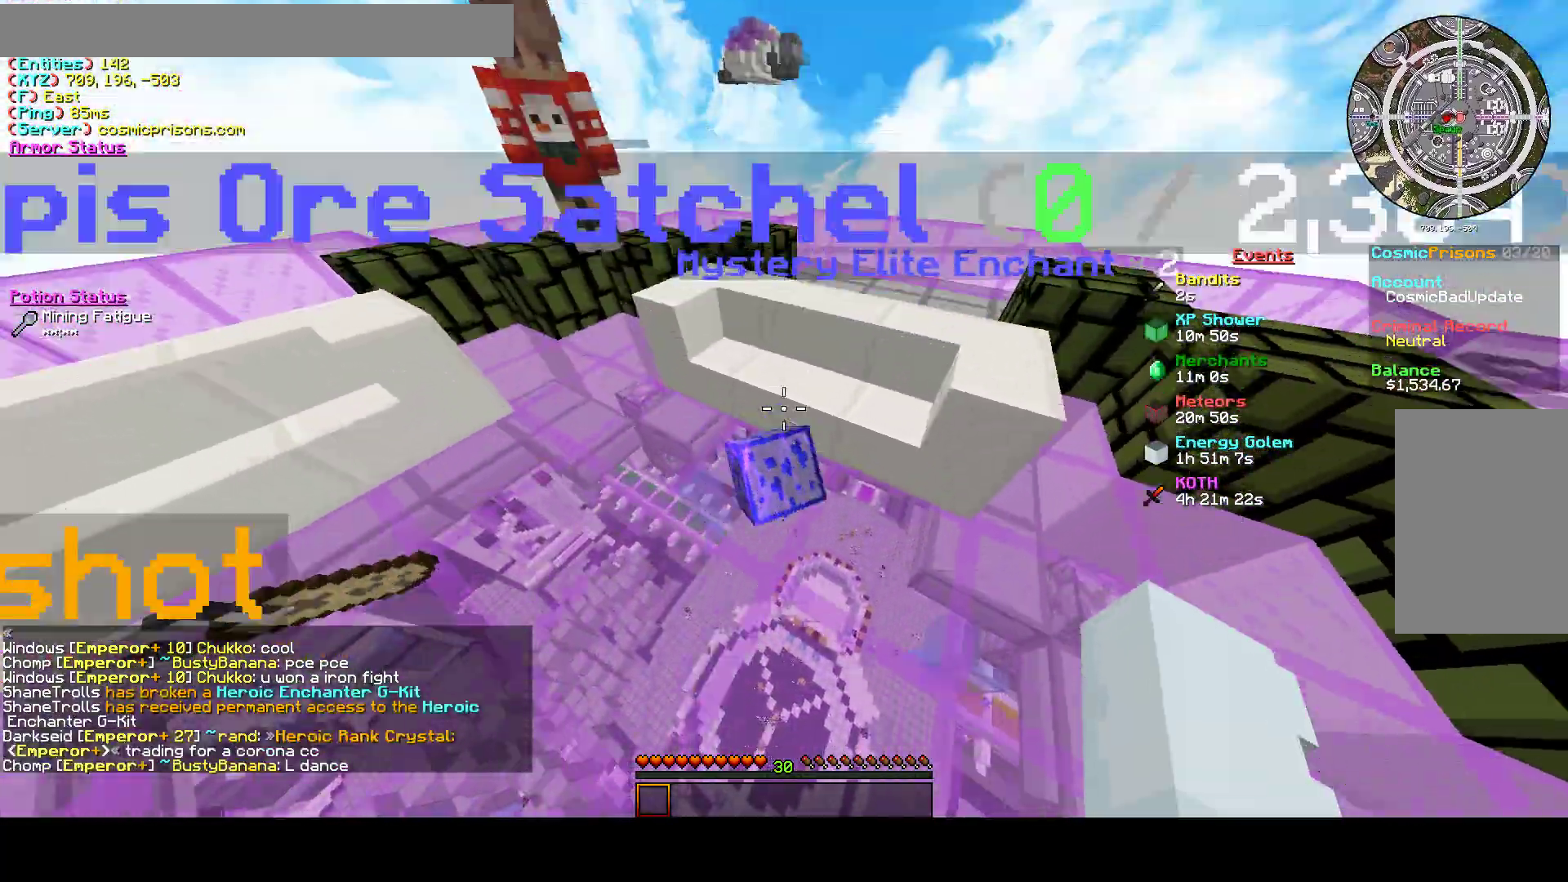
{"keys": ["d", "s"], "mouse": [], "events": [[233, "d", "down"], [333, "s", "down"], [400, "a", "up"]]}
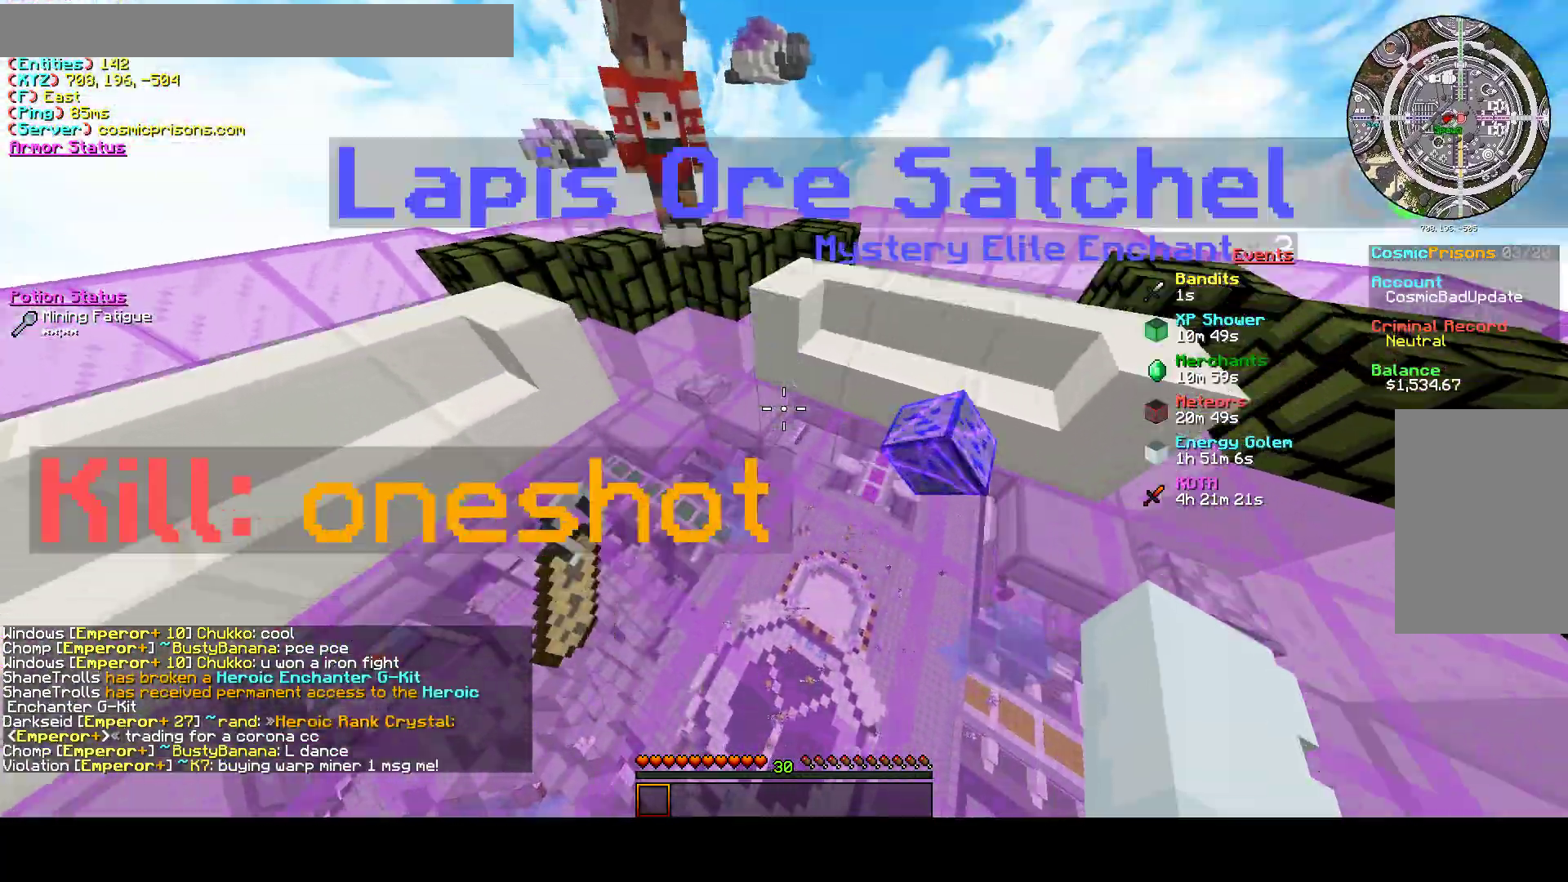
{"keys": ["s"], "mouse": [], "events": [[433, "d", "up"]]}
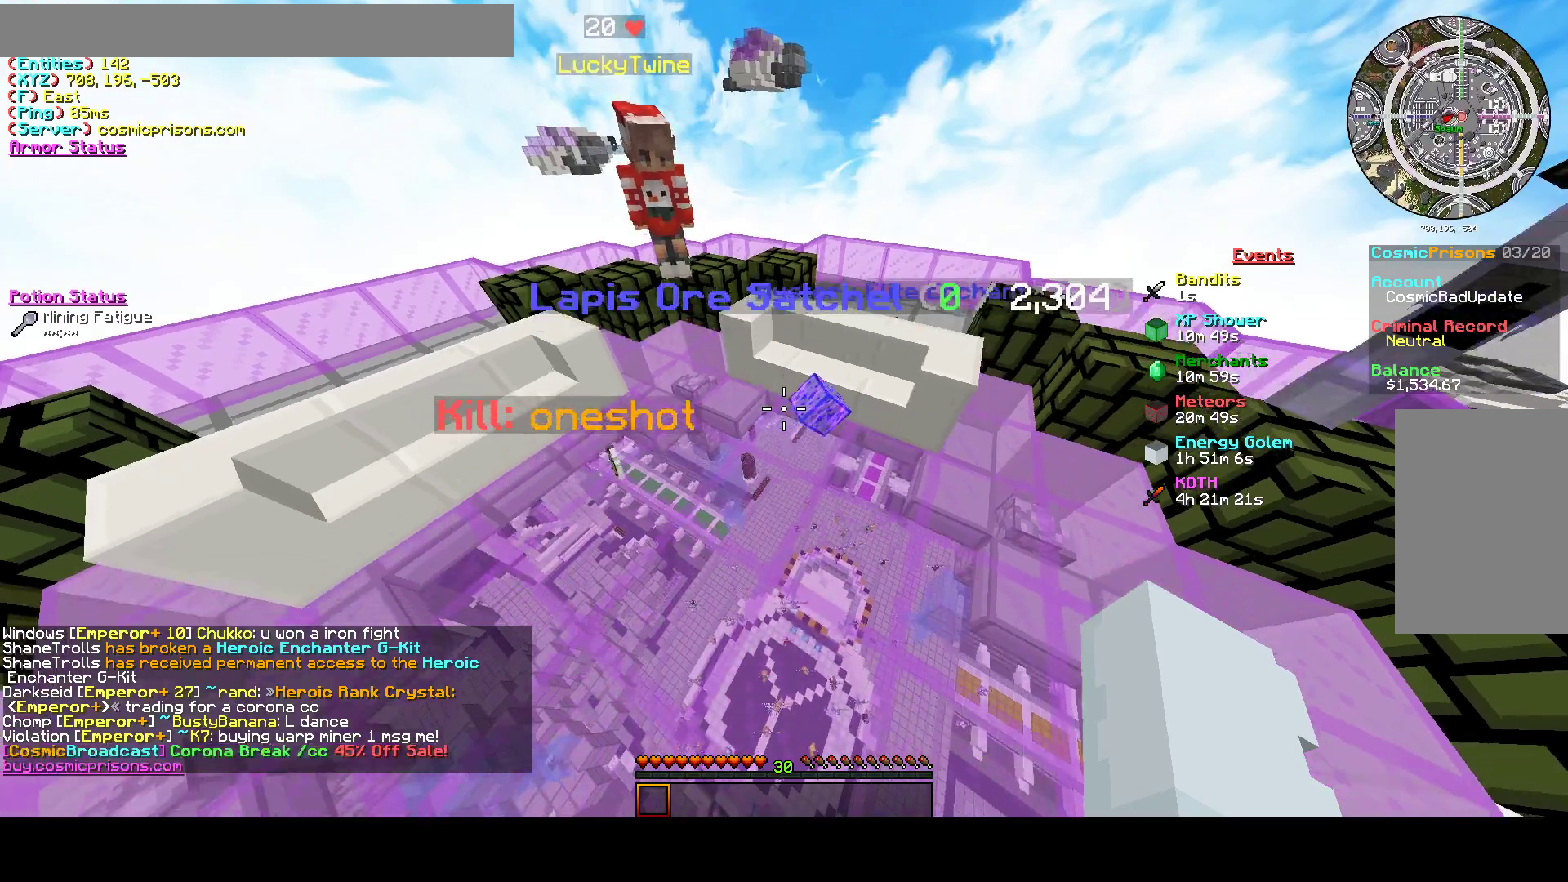
{"keys": ["a", "w"], "mouse": [], "events": [[100, "d", "down"], [133, "s", "up"], [167, "d", "up"], [200, "a", "down"], [267, "w", "down"]]}
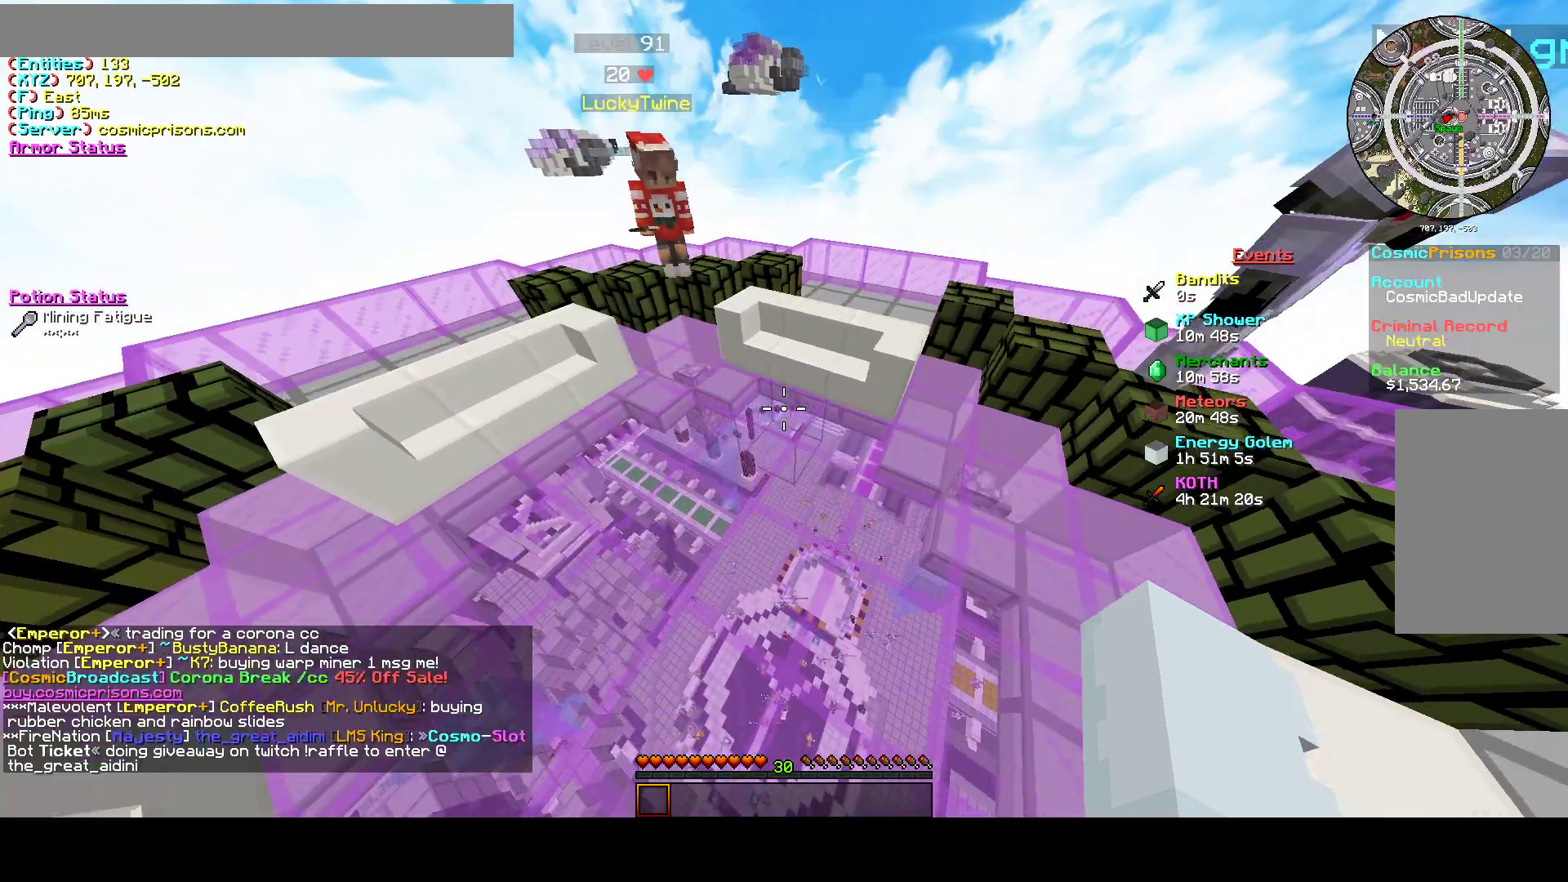
{"keys": ["d"], "mouse": [], "events": [[33, "w", "up"], [333, "w", "down"], [433, "w", "up"], [467, "a", "up"], [500, "d", "down"]]}
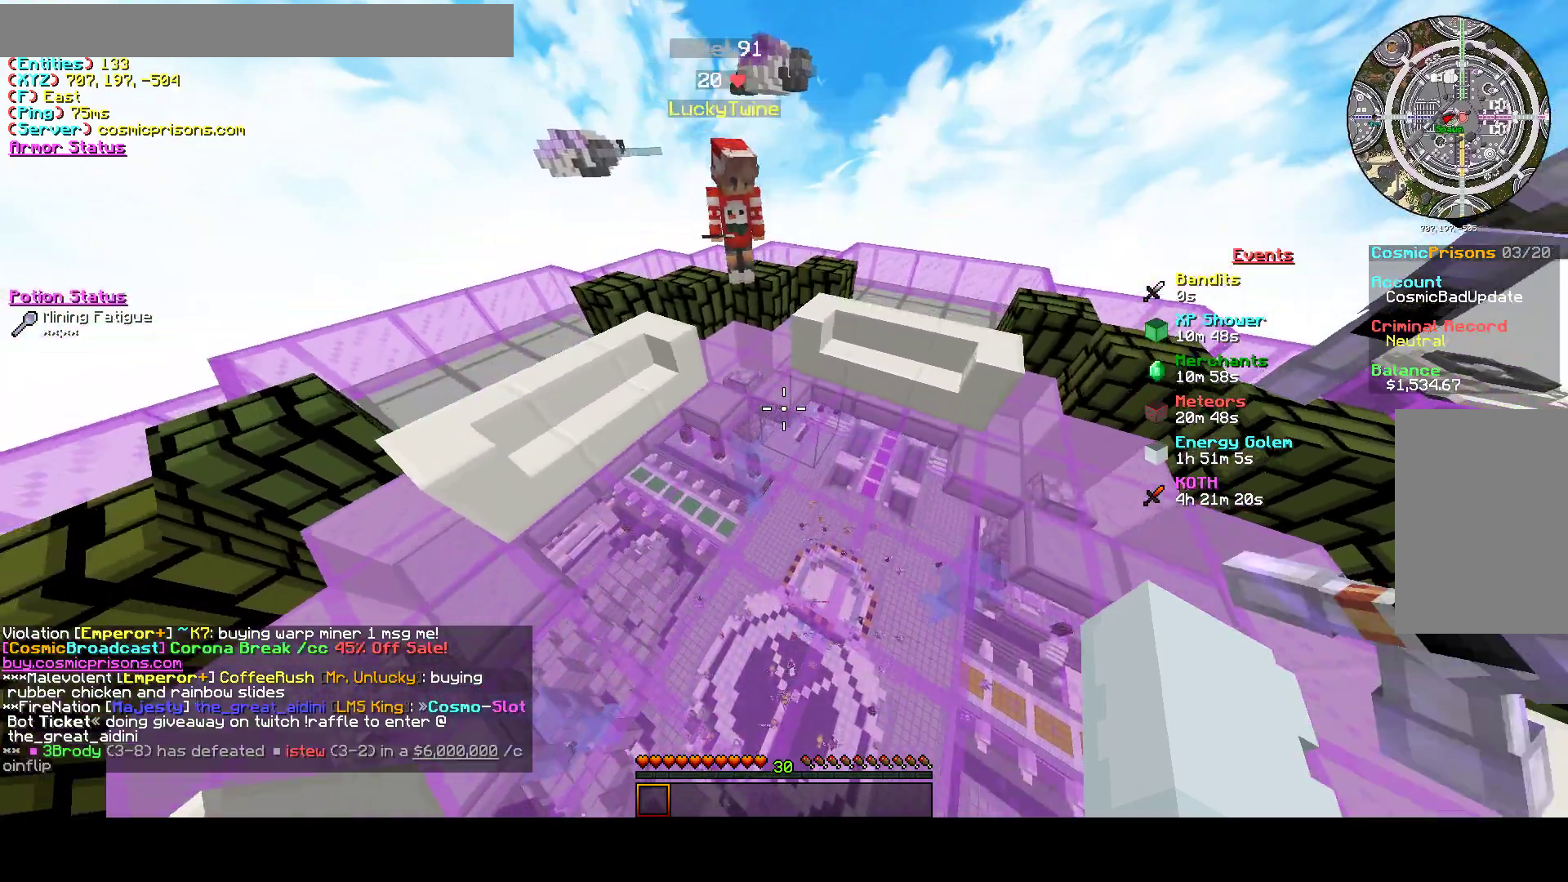
{"keys": ["d"], "mouse": [], "events": []}
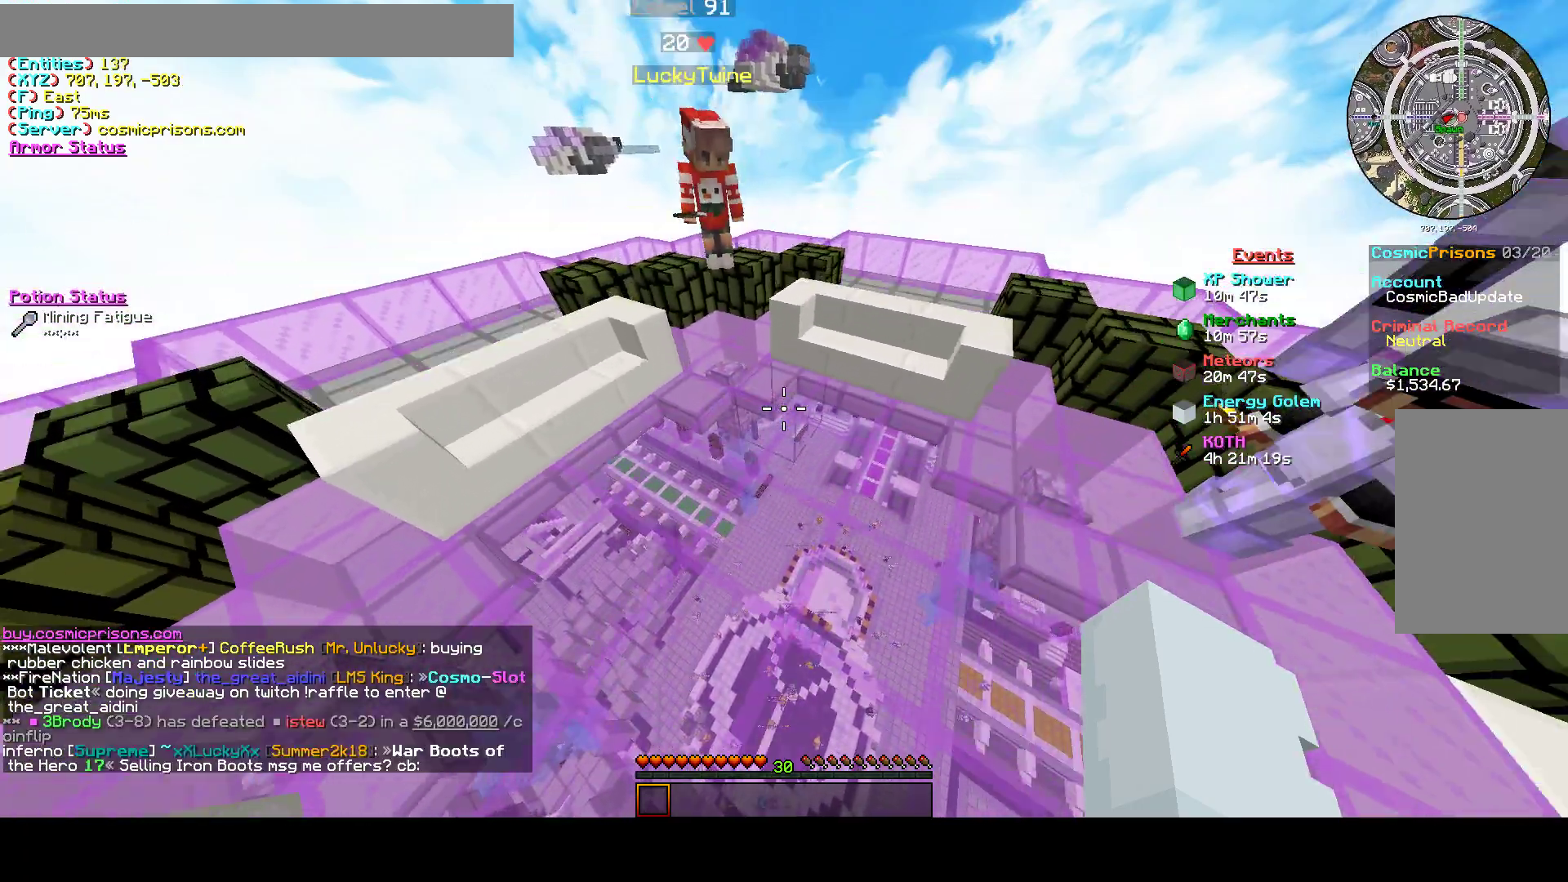
{"keys": [], "mouse": [], "events": [[433, "d", "up"]]}
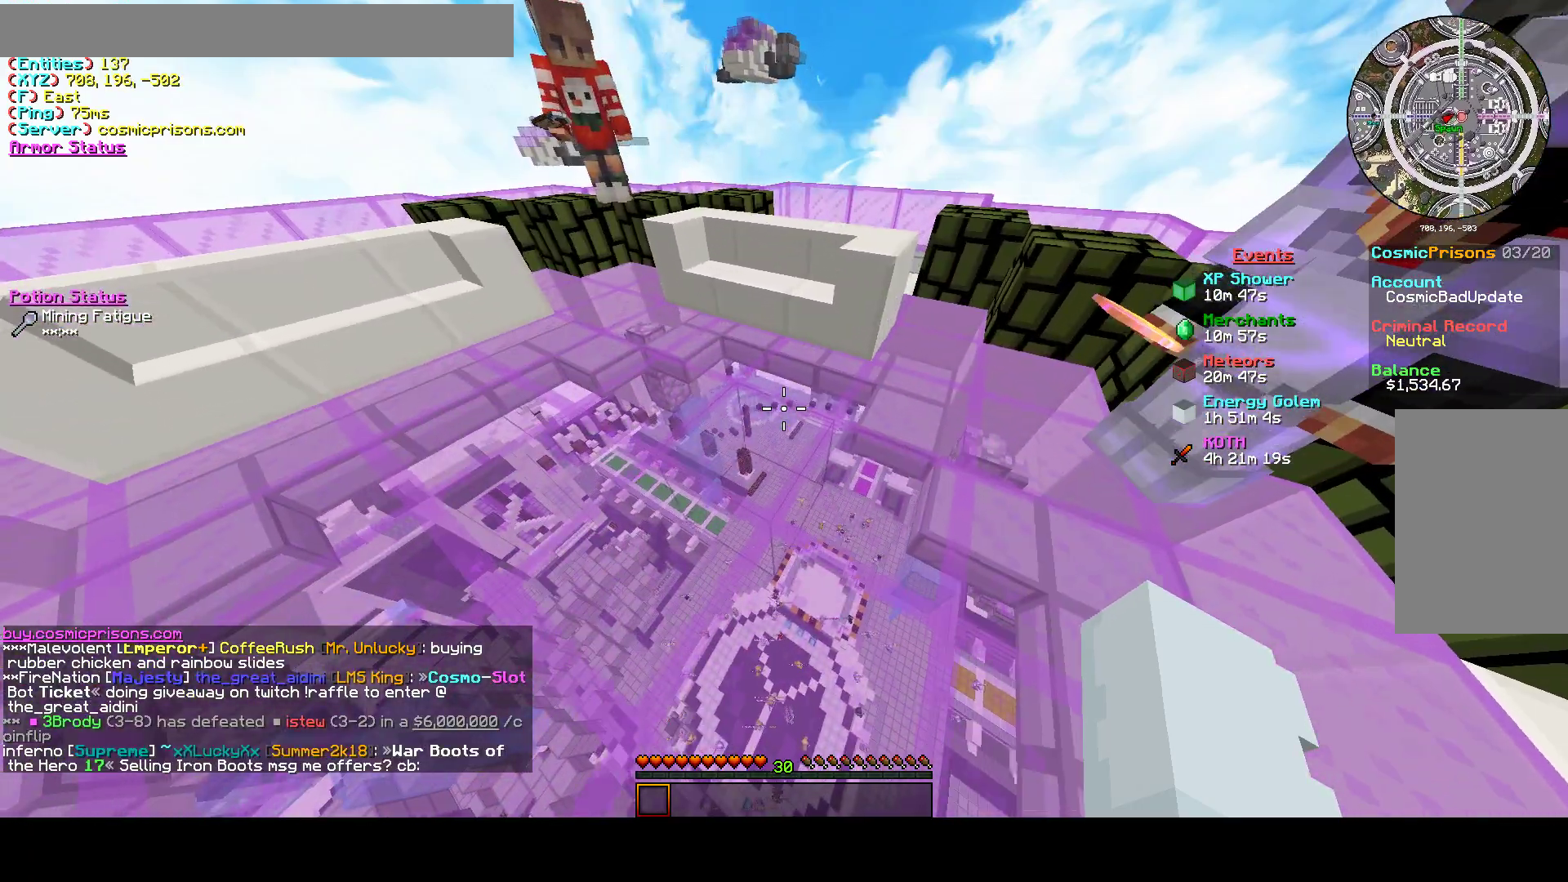
{"keys": [], "mouse": [], "events": []}
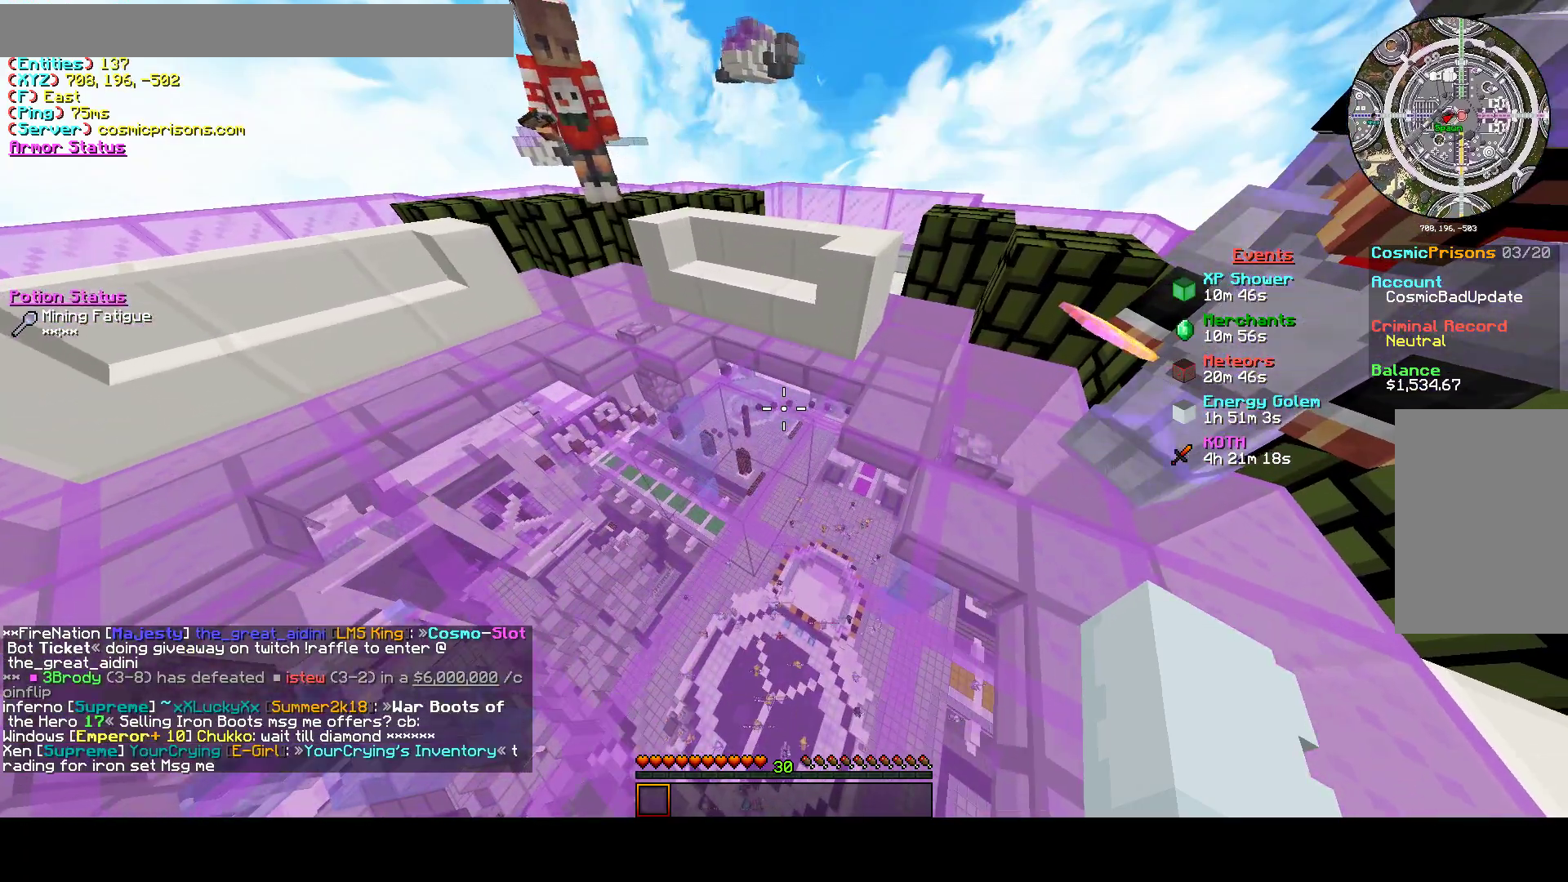
{"keys": [], "mouse": [], "events": []}
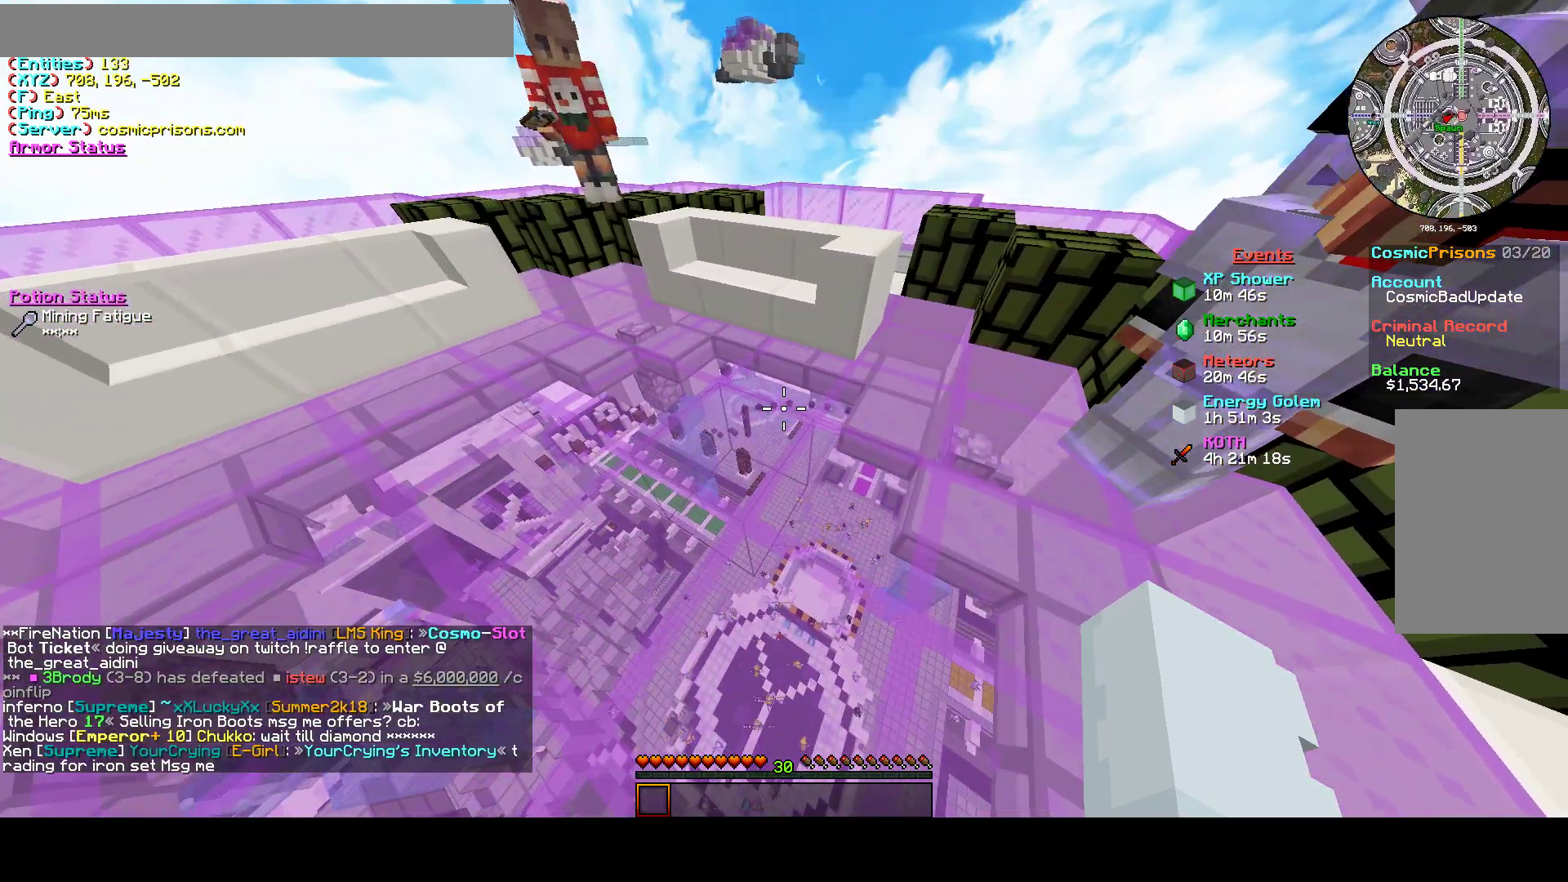
{"keys": ["a"], "mouse": [], "events": [[433, "a", "down"]]}
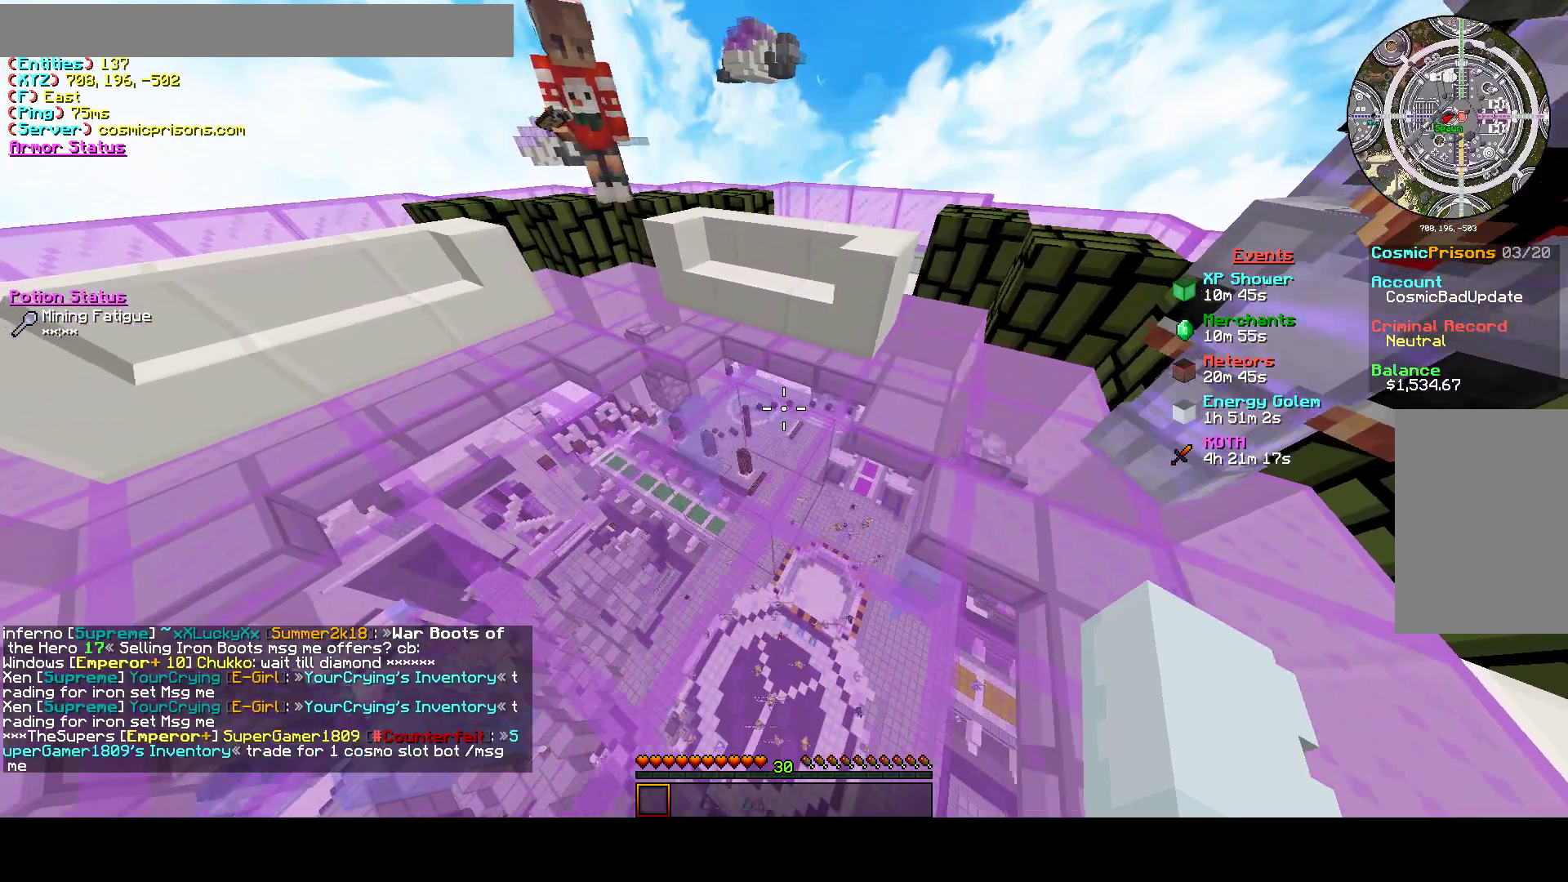
{"keys": ["a", "d"], "mouse": [], "events": [[33, "w", "down"], [167, "w", "up"], [300, "d", "down"]]}
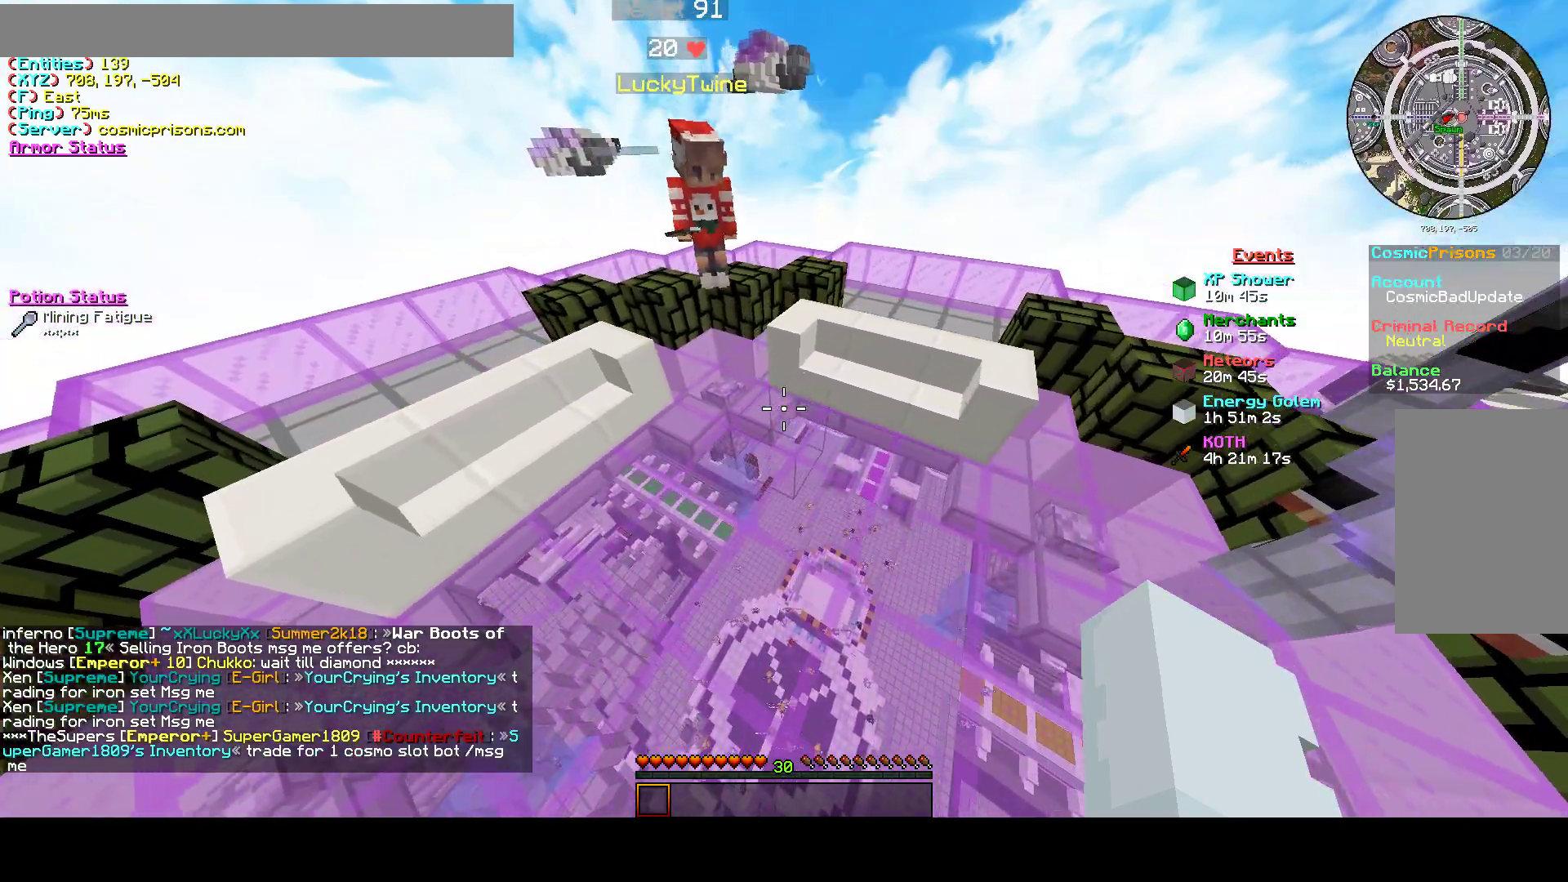
{"keys": ["d"], "mouse": [], "events": [[200, "d", "up"], [300, "d", "down"], [433, "a", "up"]]}
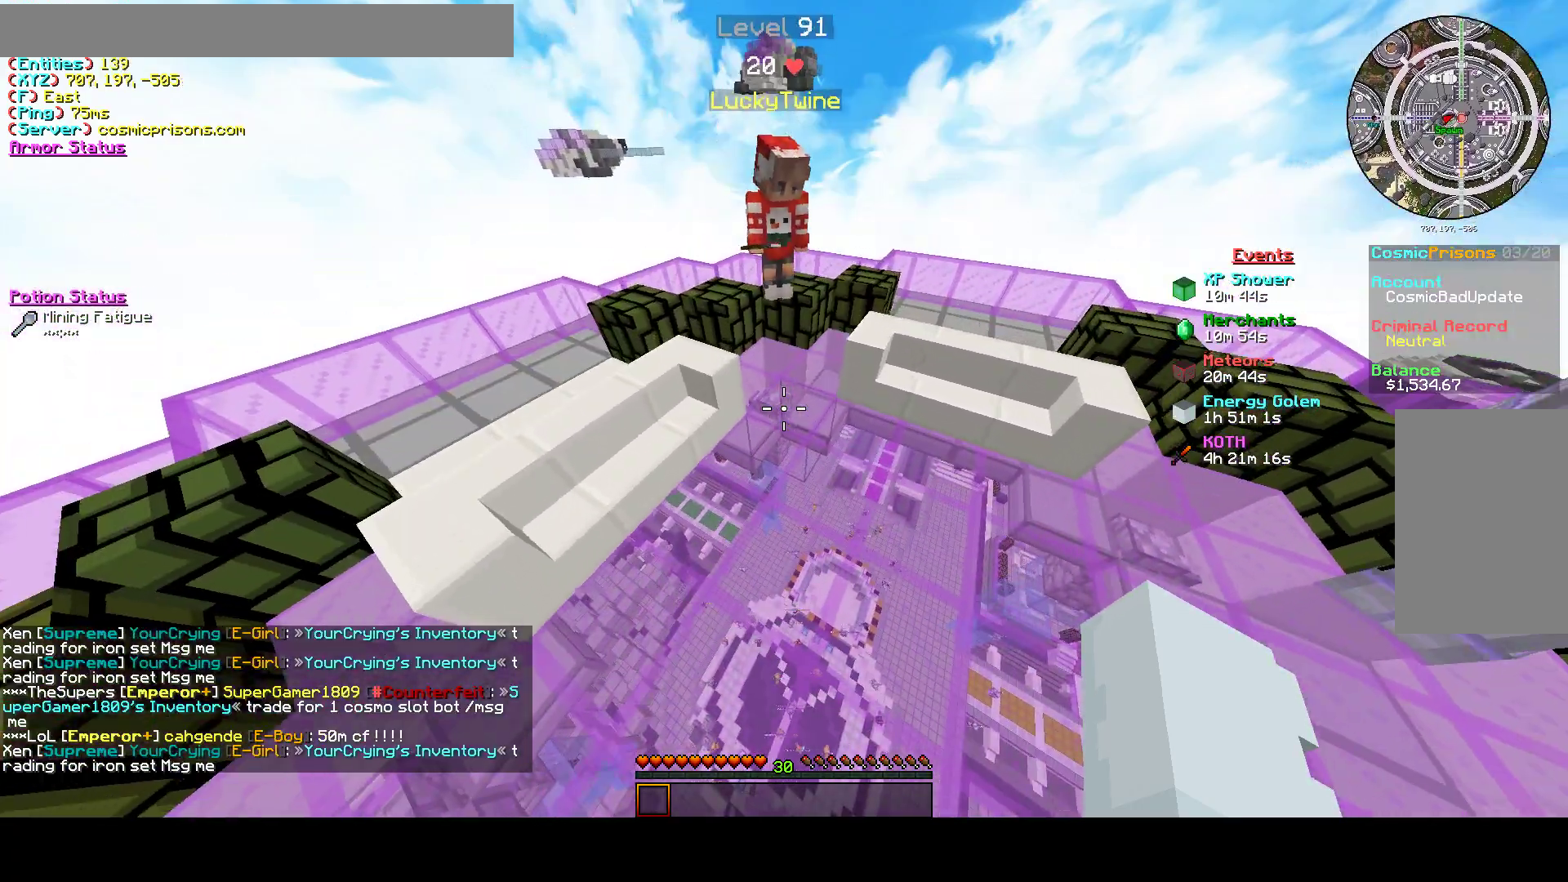
{"keys": ["d"], "mouse": [], "events": []}